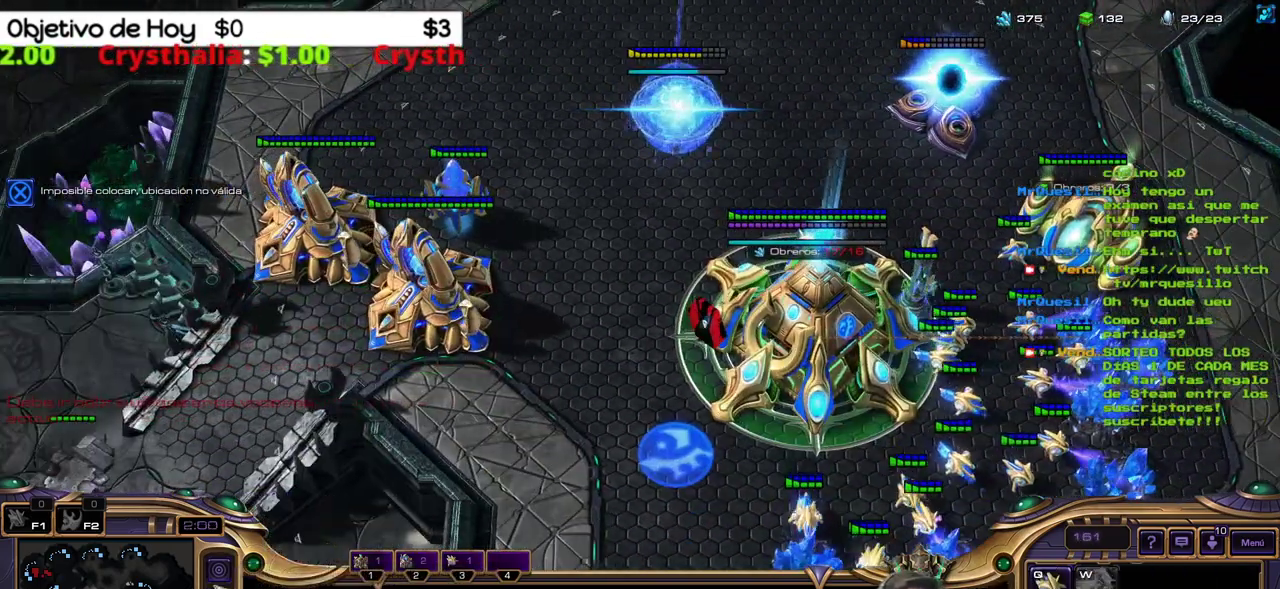
Gameplay with keyboard; each line is a JSON object with the keys held at the frame after it. "events" lists presses ("down") and releases ("up") of ".", "/", "0", "1", "2", "3", "4", "5", "6", "7", "8", "9", "a", "alt_l", "alt_r", "b", "backslash", "backspace", "c", "caps_lock", "comma", "ctrl_l", "ctrl_r", "d", "e", "equals", "f", "g", "h", "i", "j", "k", "l", "lbracket", "m", "minus", "n", "o", "p", "q", "quote", "r", "rbracket", "return", "s", "semicolon", "shift_l", "shift_r", "space", "super_l", "super_r", "t", "tab", "tilde", "u", "v", "w", "x", "y" and "z" between this image and that frame as [ms after this image, input, new state], when the widget could be followed in between. No other keys are recorded. Mouse input is not recorded.
{"keys": [], "events": [[33, "1", "up"]]}
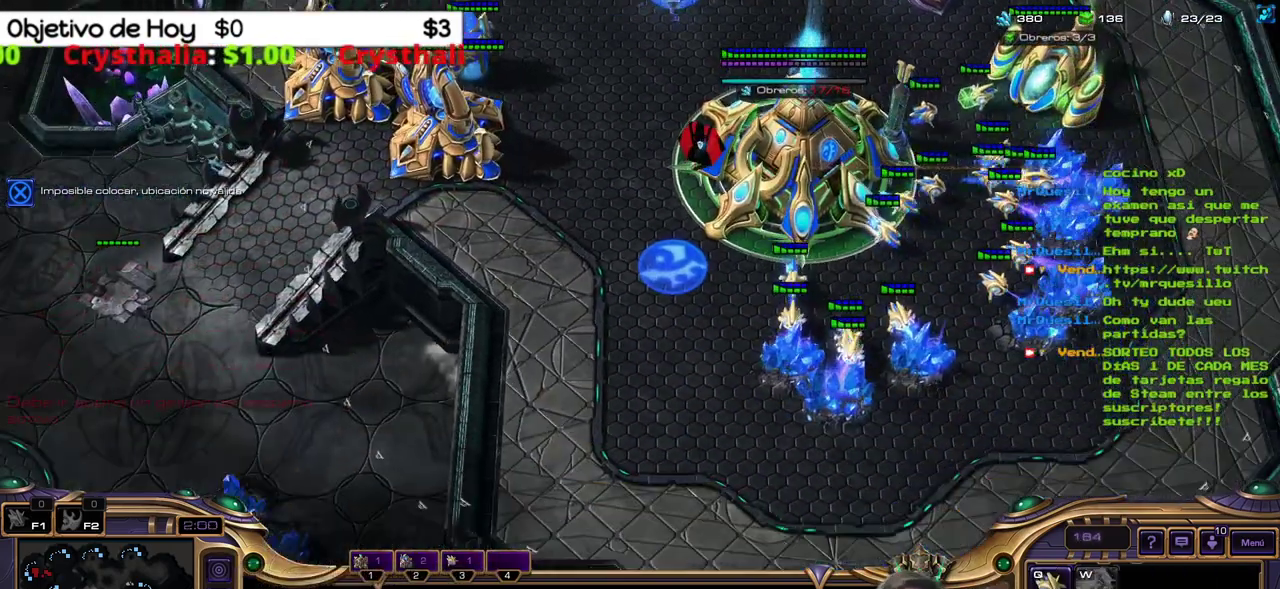
{"keys": [], "events": []}
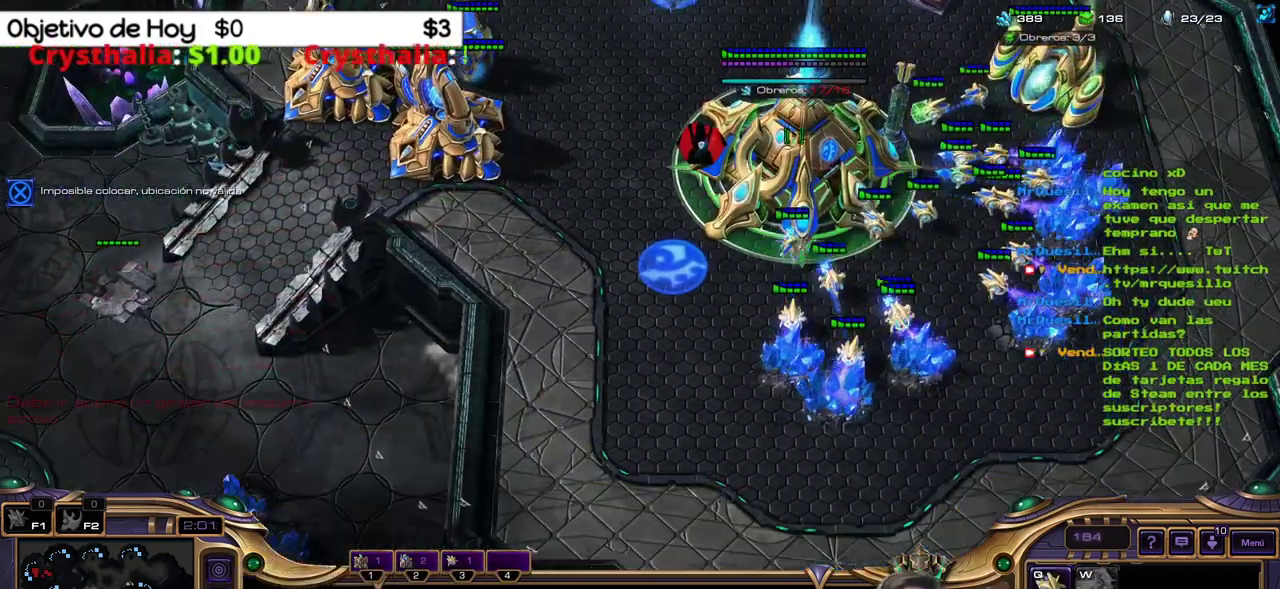
{"keys": [], "events": [[117, "2", "down"], [250, "2", "up"]]}
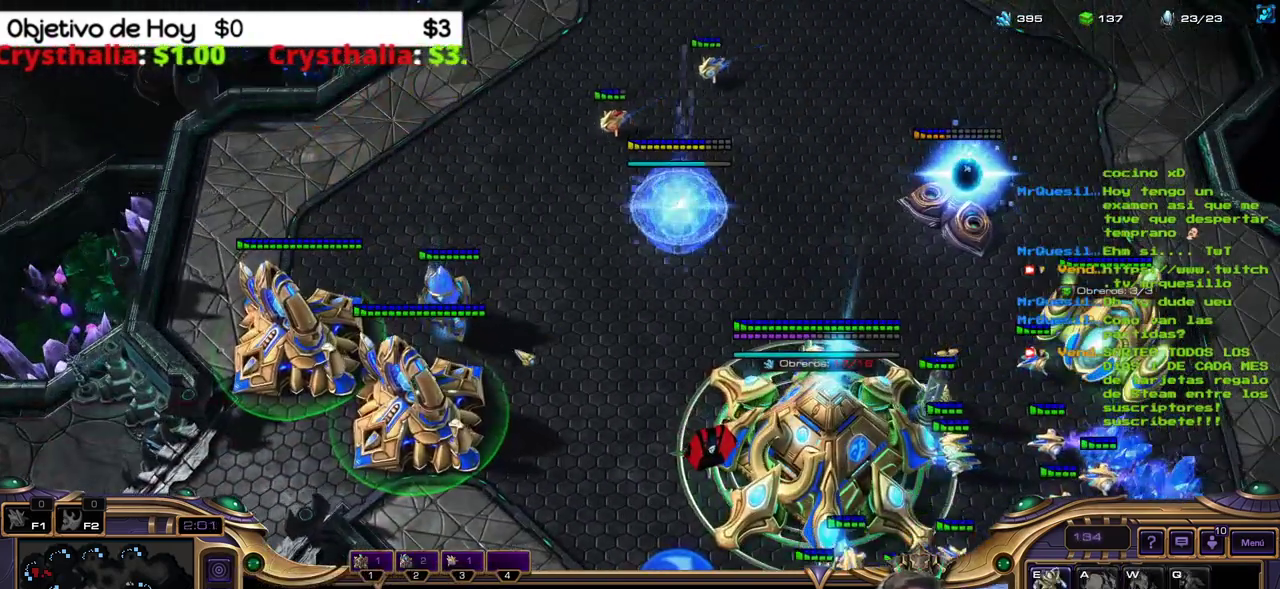
{"keys": [], "events": []}
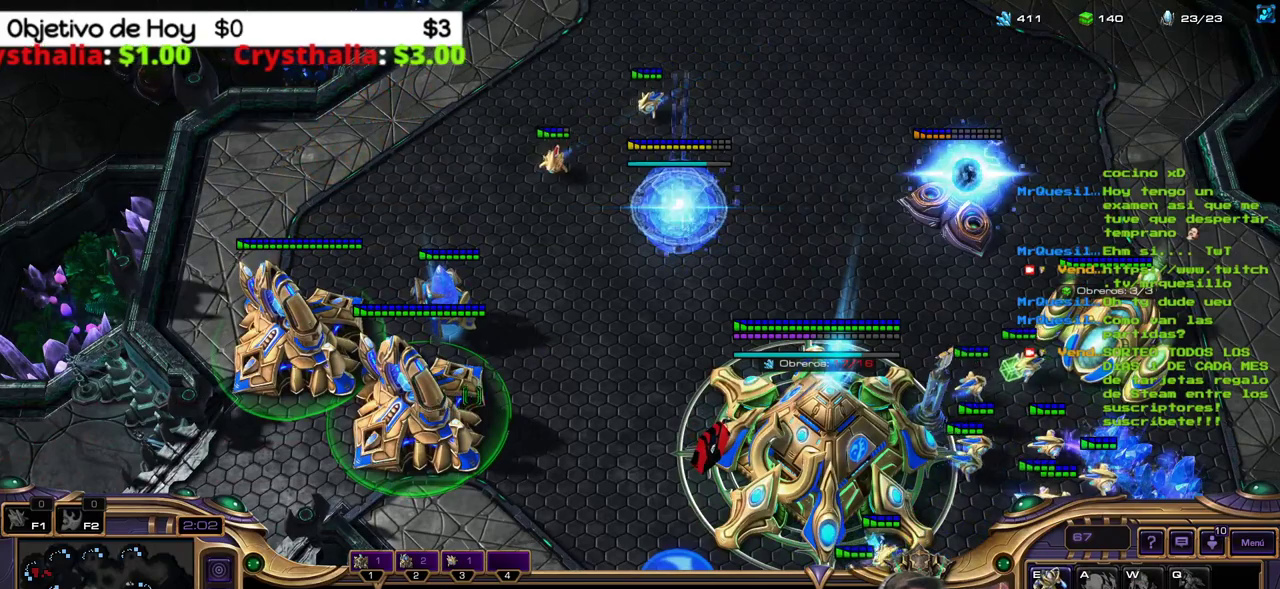
{"keys": [], "events": []}
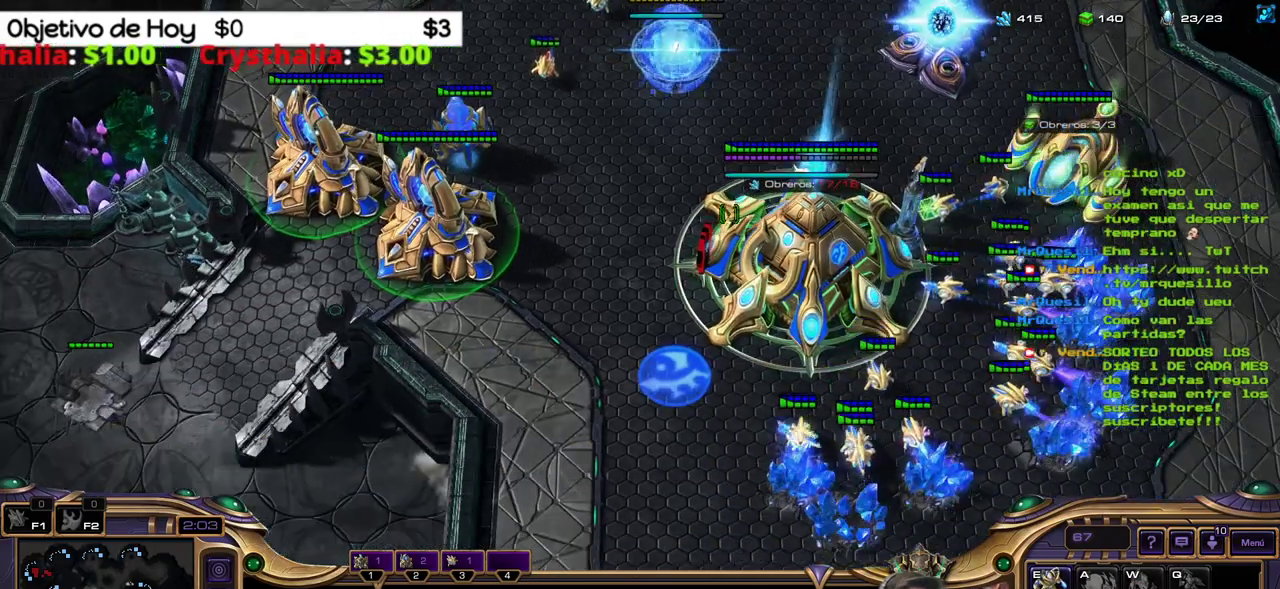
{"keys": [], "events": []}
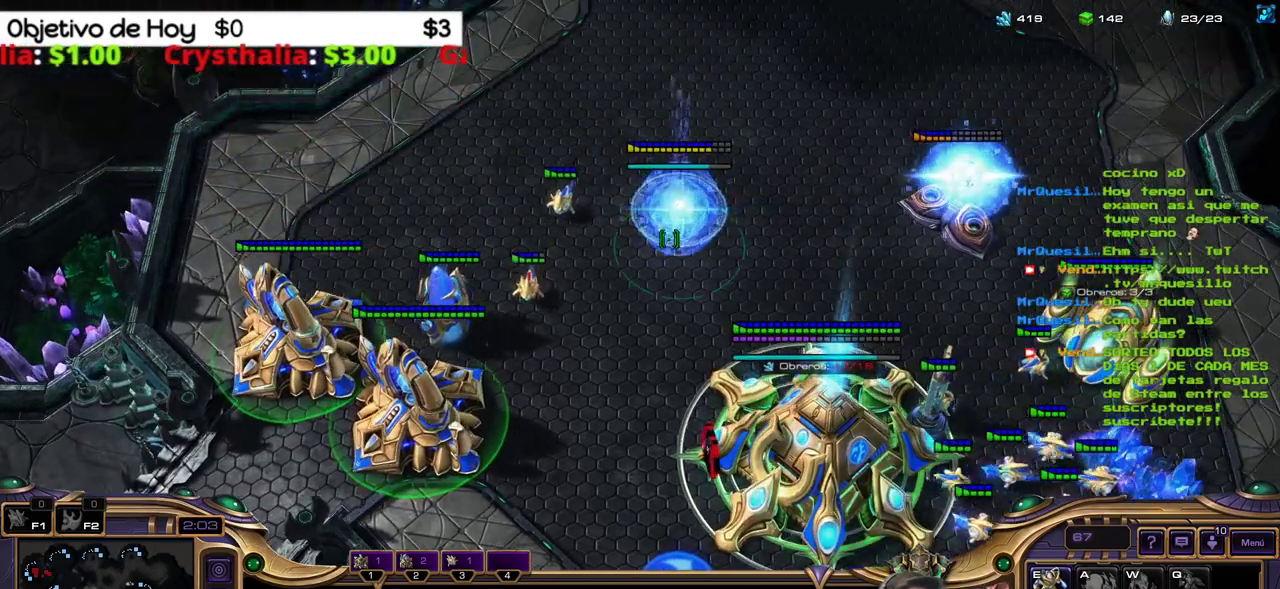
{"keys": [], "events": []}
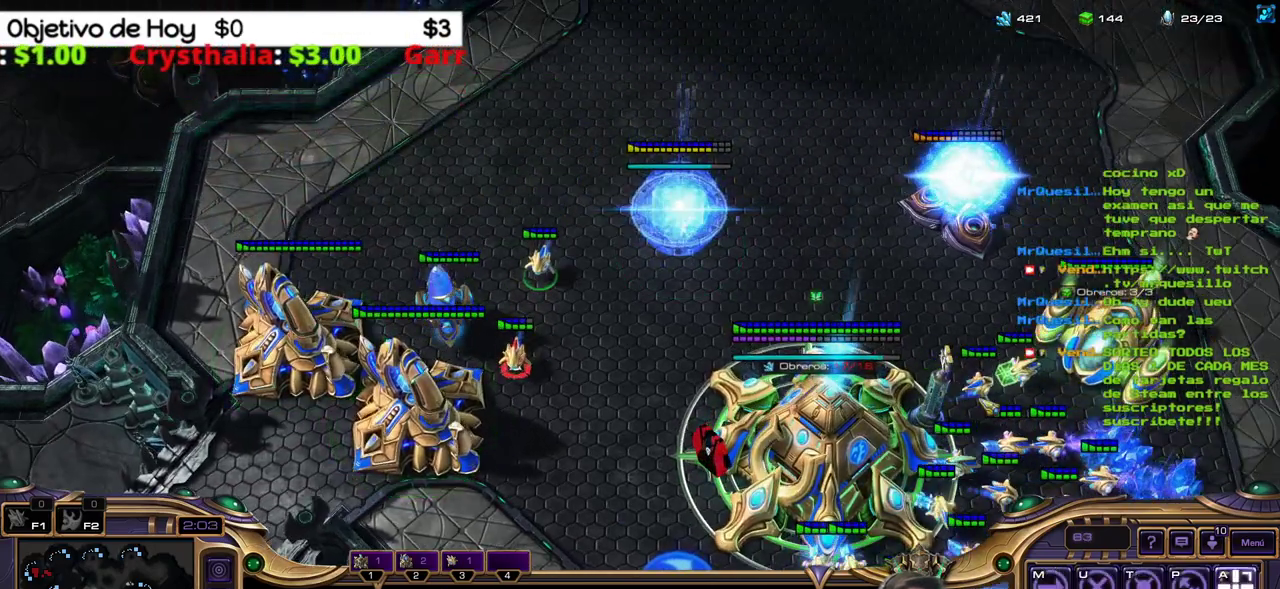
{"keys": [], "events": []}
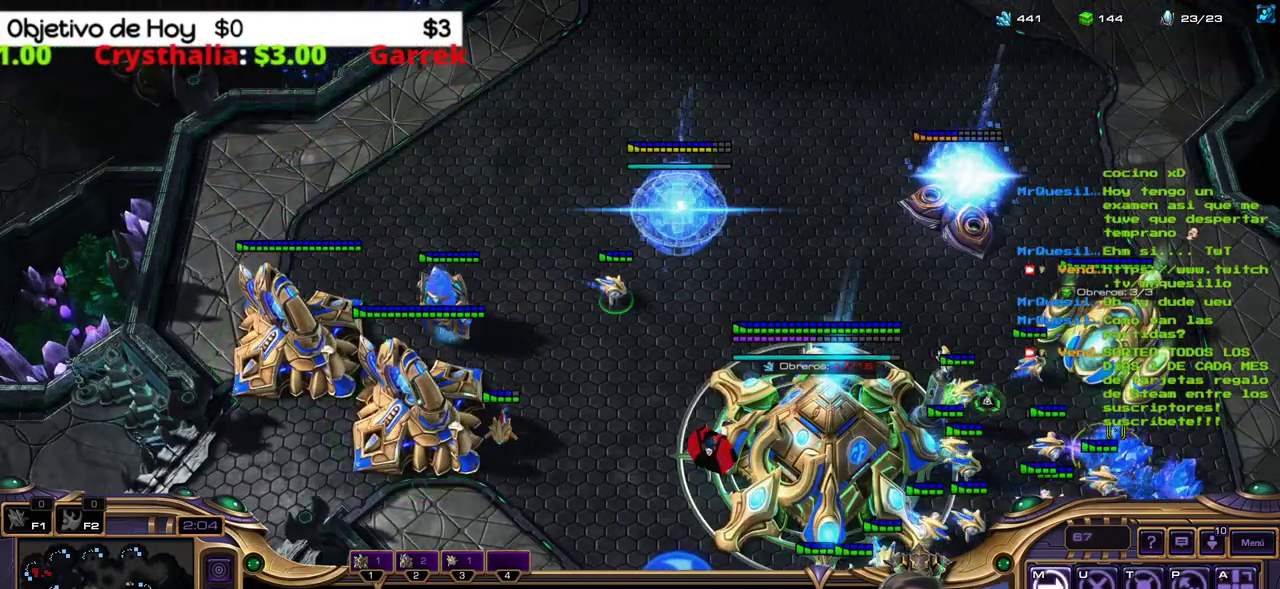
{"keys": ["a"], "events": [[450, "a", "down"]]}
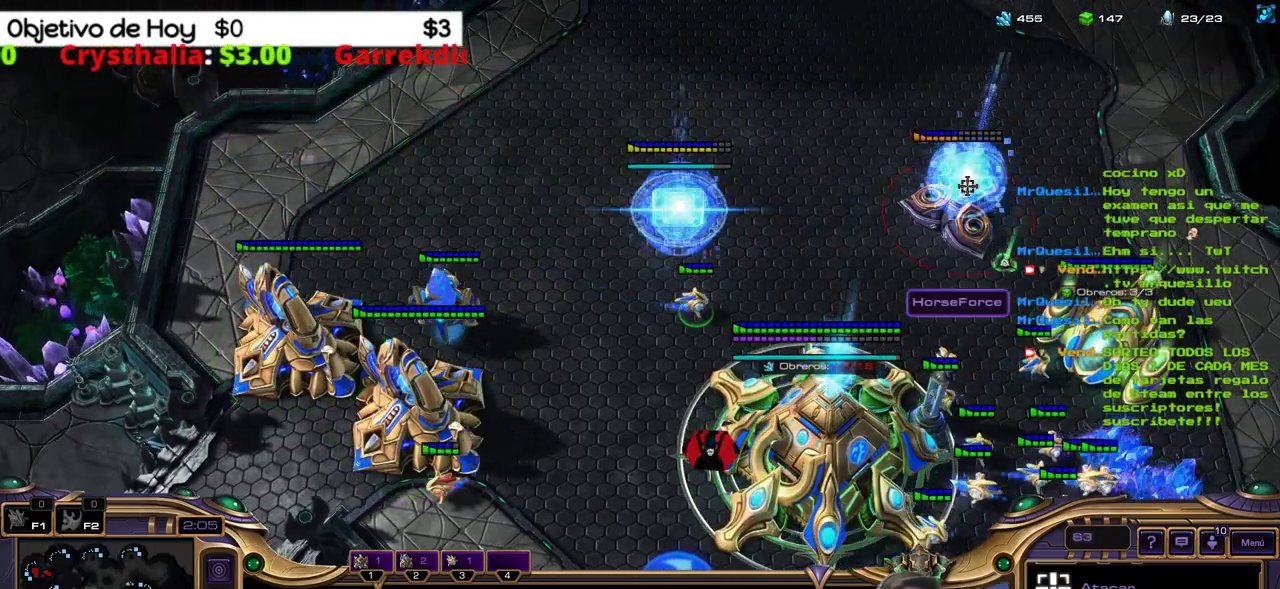
{"keys": [], "events": [[133, "a", "up"], [233, "2", "down"], [317, "1", "down"], [417, "2", "up"], [467, "1", "up"]]}
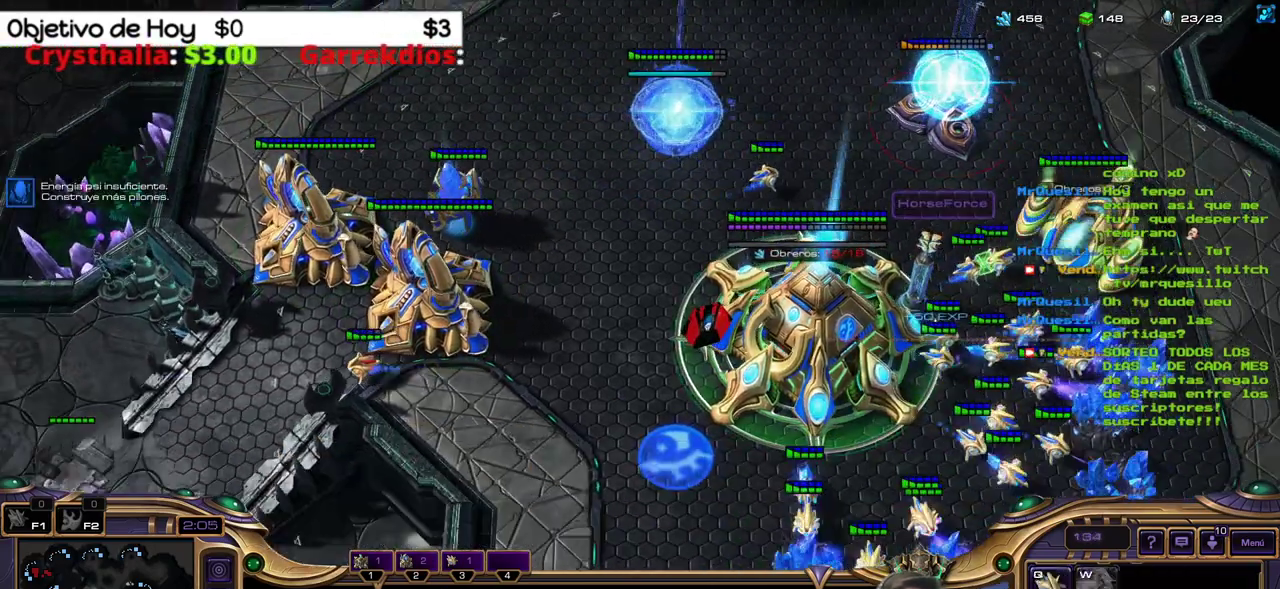
{"keys": ["2", "3"], "events": [[50, "1", "down"], [150, "1", "up"], [283, "q", "down"], [383, "q", "up"], [433, "2", "down"], [433, "3", "down"]]}
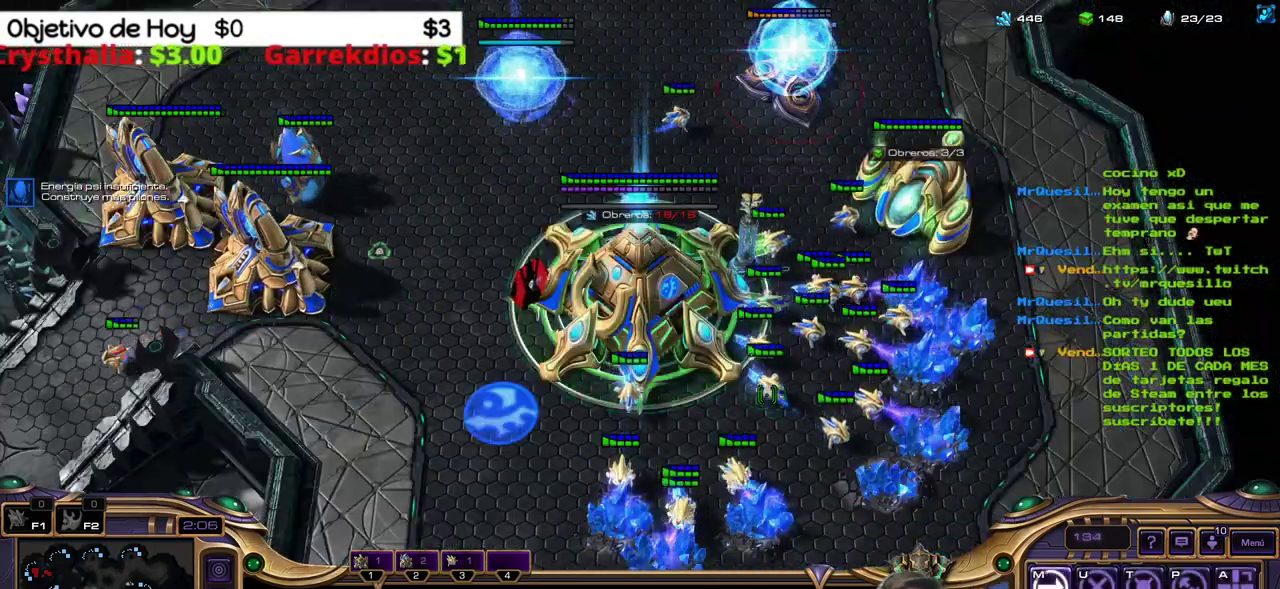
{"keys": [], "events": [[17, "1", "down"], [117, "2", "up"], [117, "3", "up"], [167, "1", "up"]]}
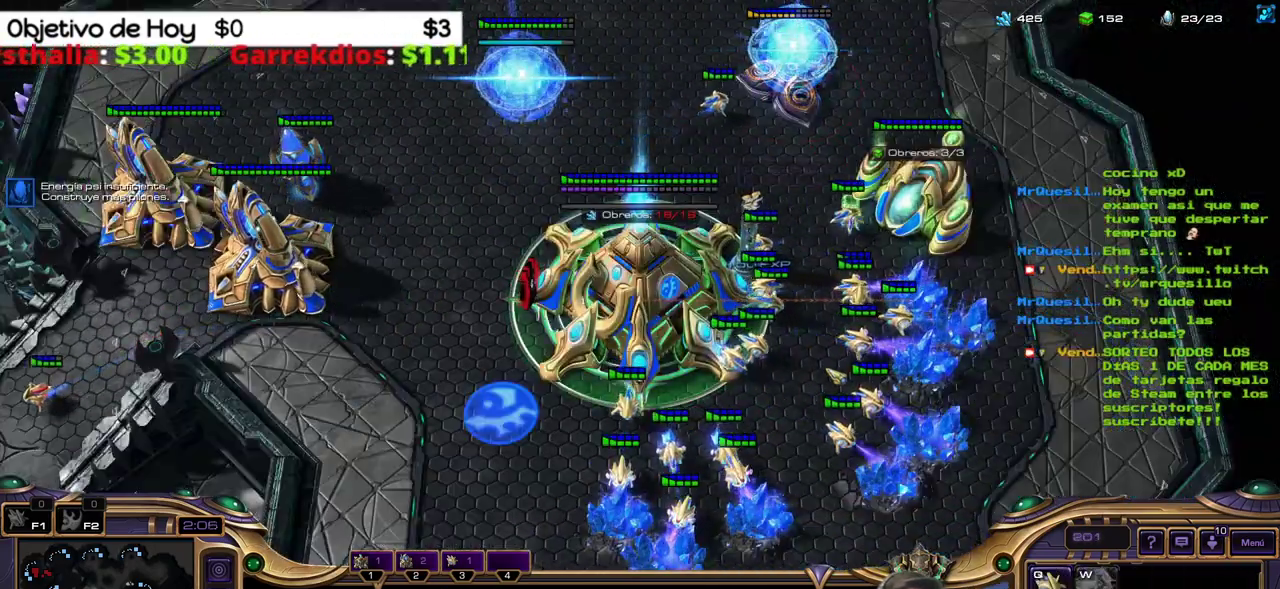
{"keys": [], "events": []}
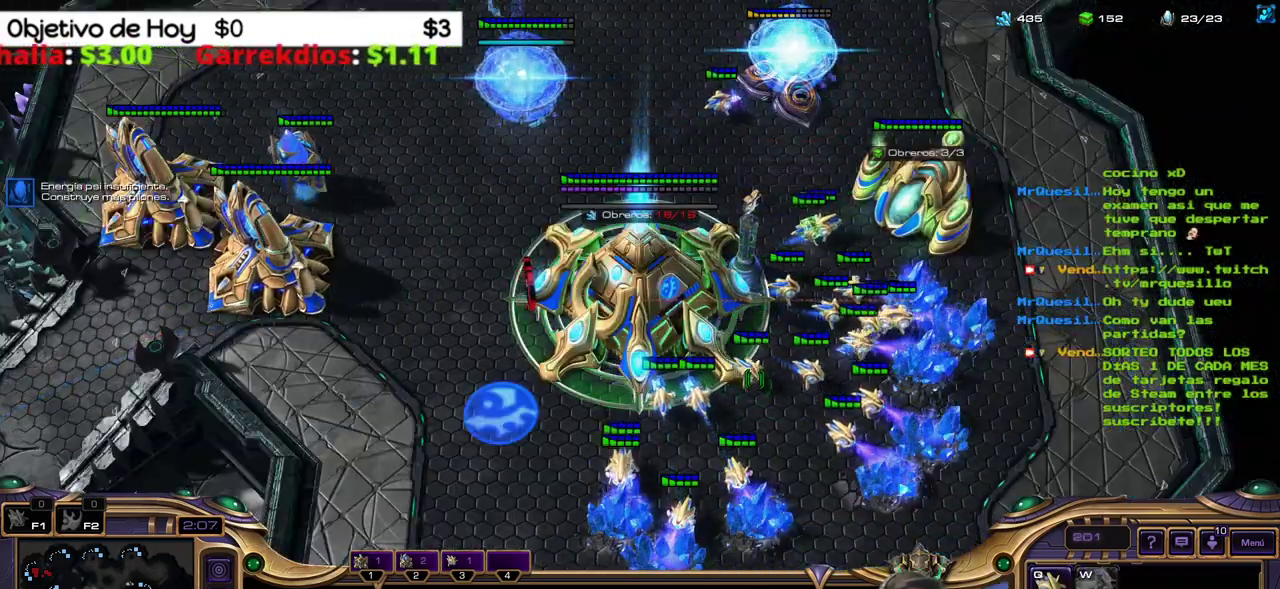
{"keys": [], "events": []}
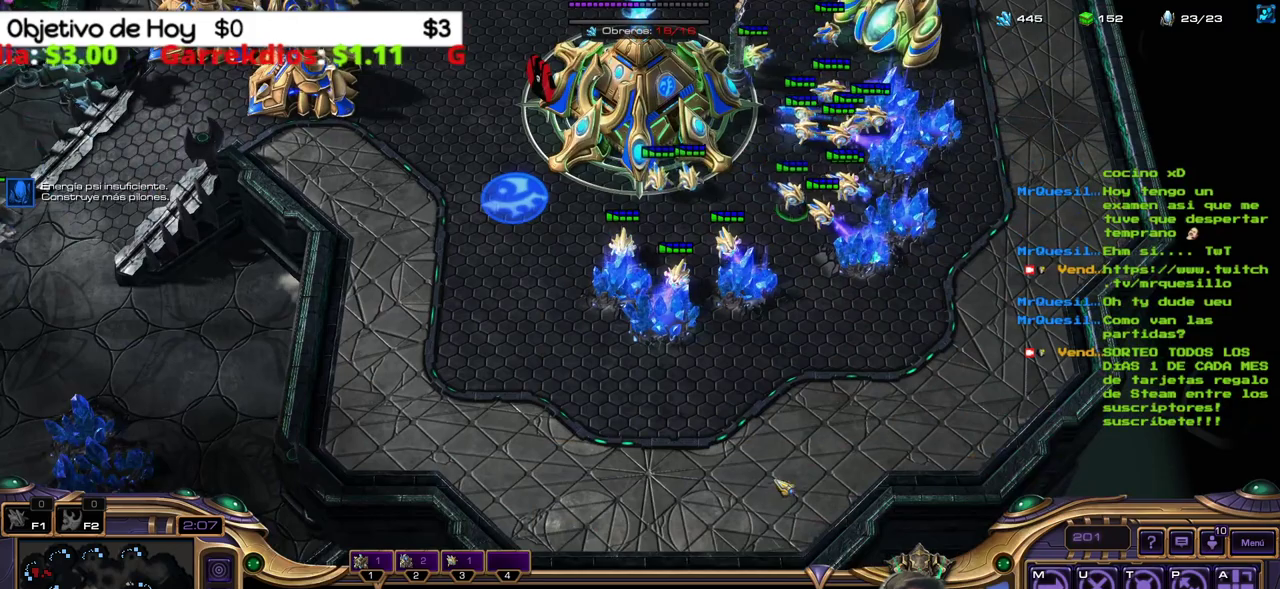
{"keys": [], "events": []}
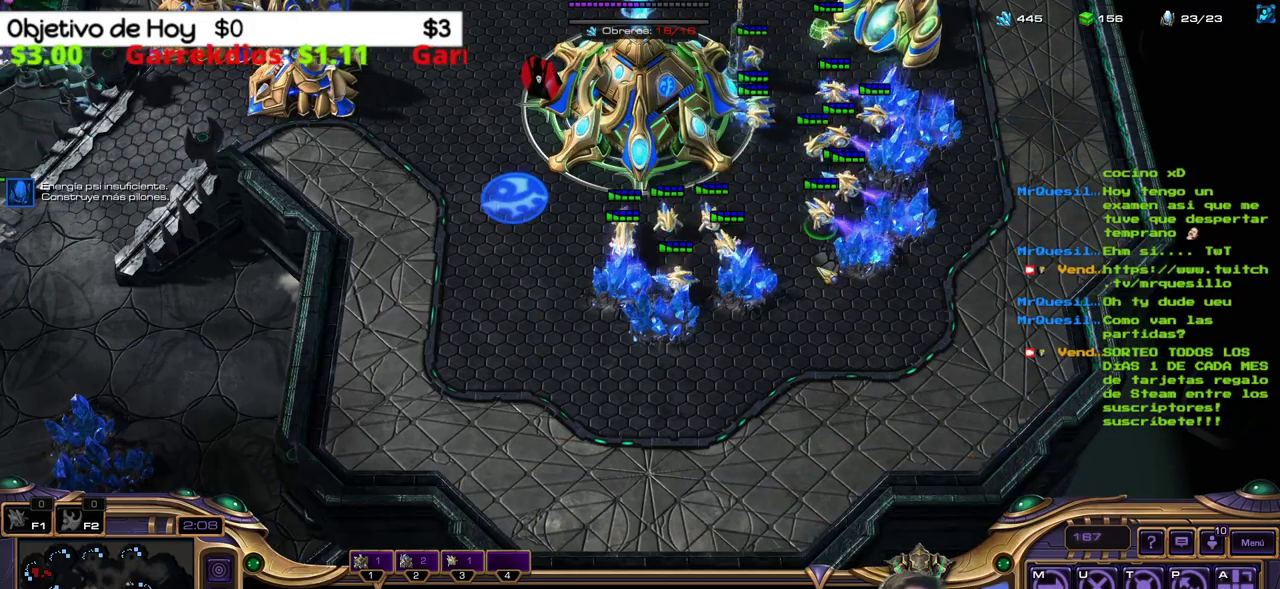
{"keys": [], "events": []}
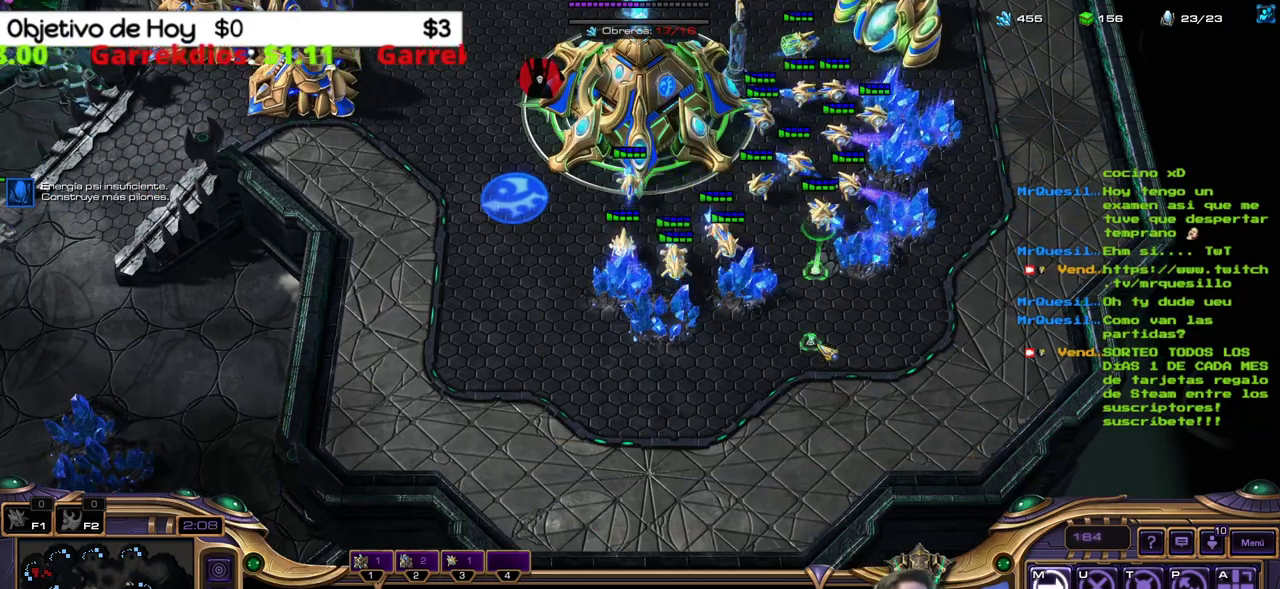
{"keys": [], "events": [[17, "b", "down"], [50, "e", "down"], [150, "b", "up"], [200, "e", "up"]]}
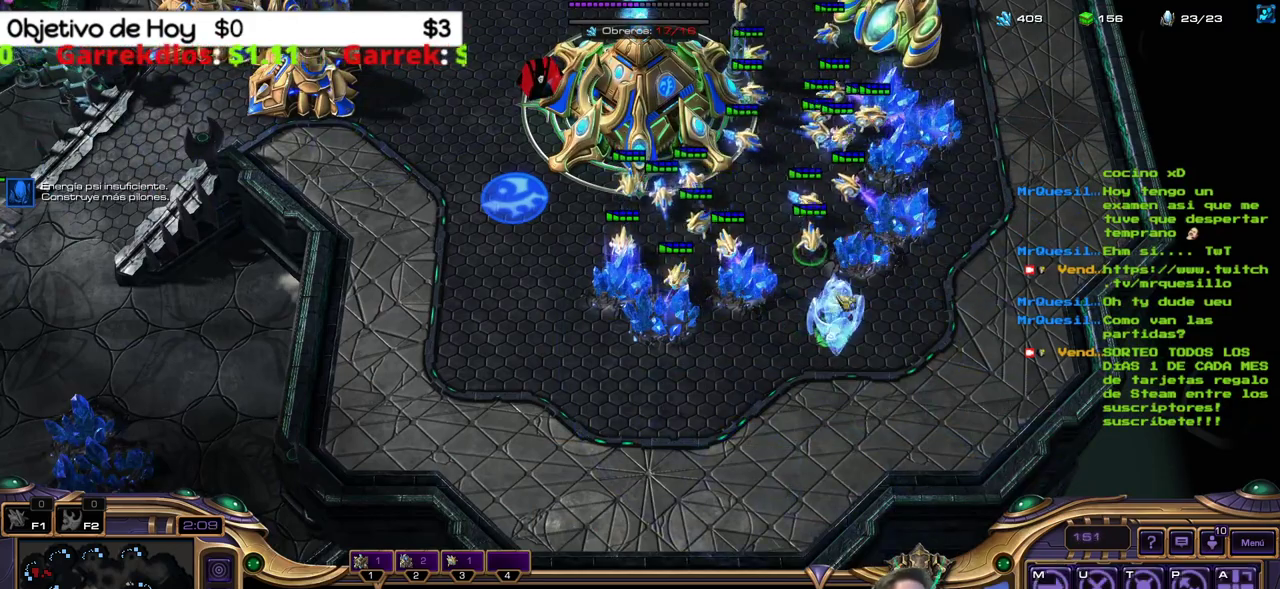
{"keys": [], "events": []}
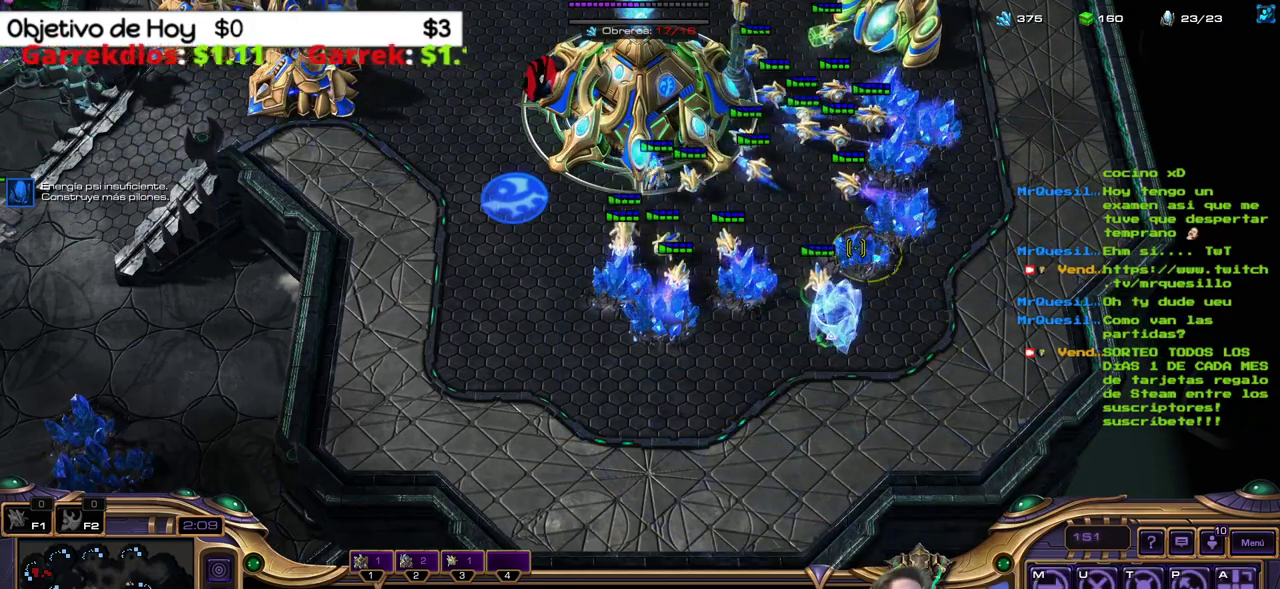
{"keys": ["shift_l"], "events": [[83, "shift_l", "down"]]}
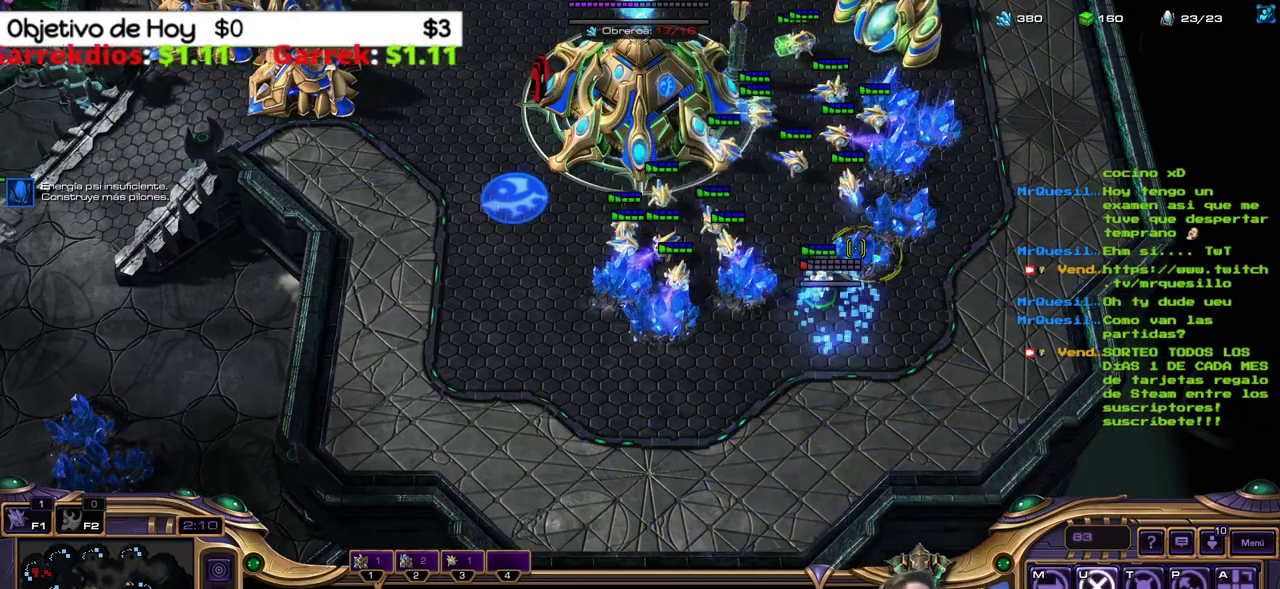
{"keys": [], "events": [[50, "shift_l", "up"]]}
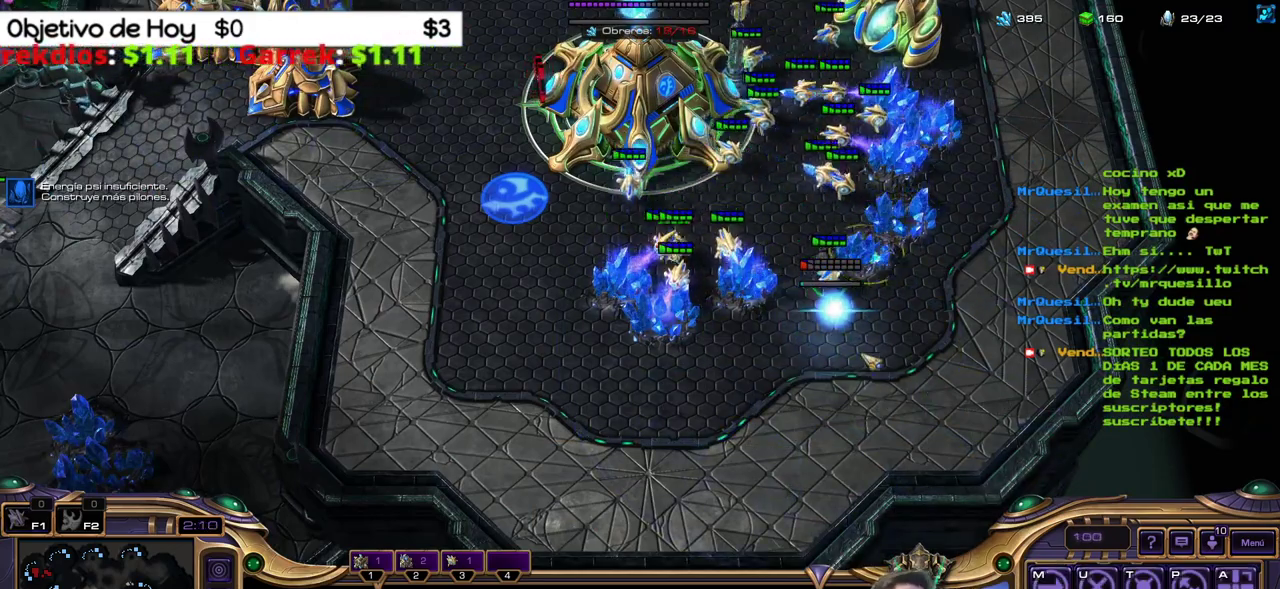
{"keys": [], "events": []}
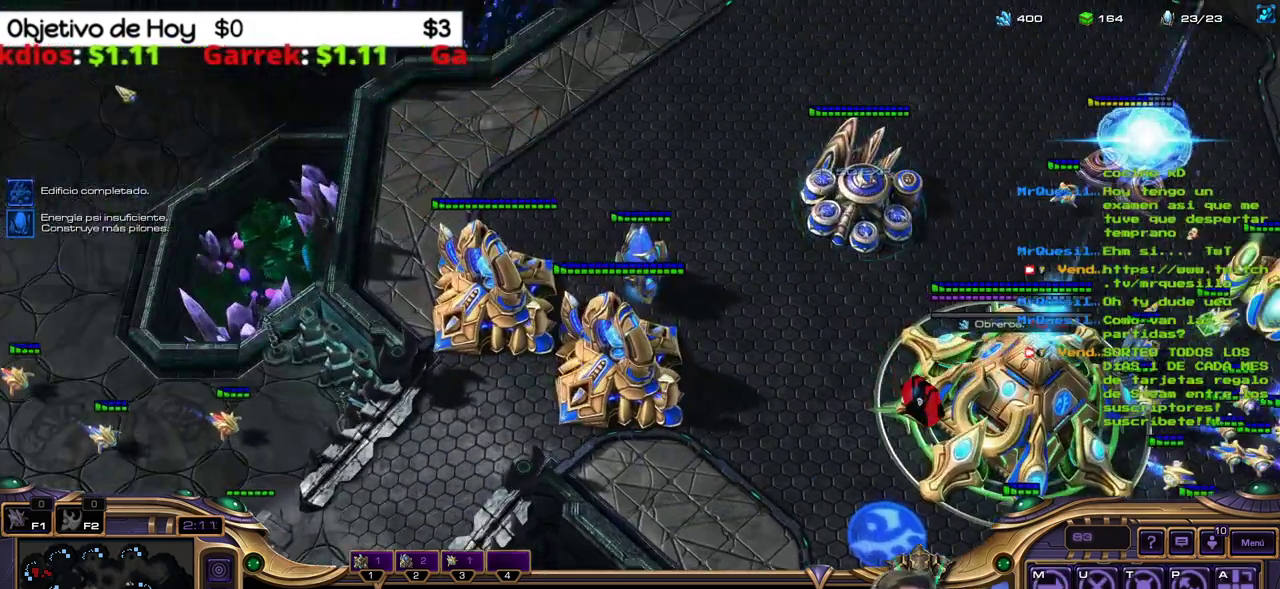
{"keys": [], "events": [[33, "2", "down"], [133, "1", "down"], [133, "3", "down"], [233, "2", "up"], [233, "3", "up"], [267, "1", "up"], [367, "2", "down"], [500, "2", "up"]]}